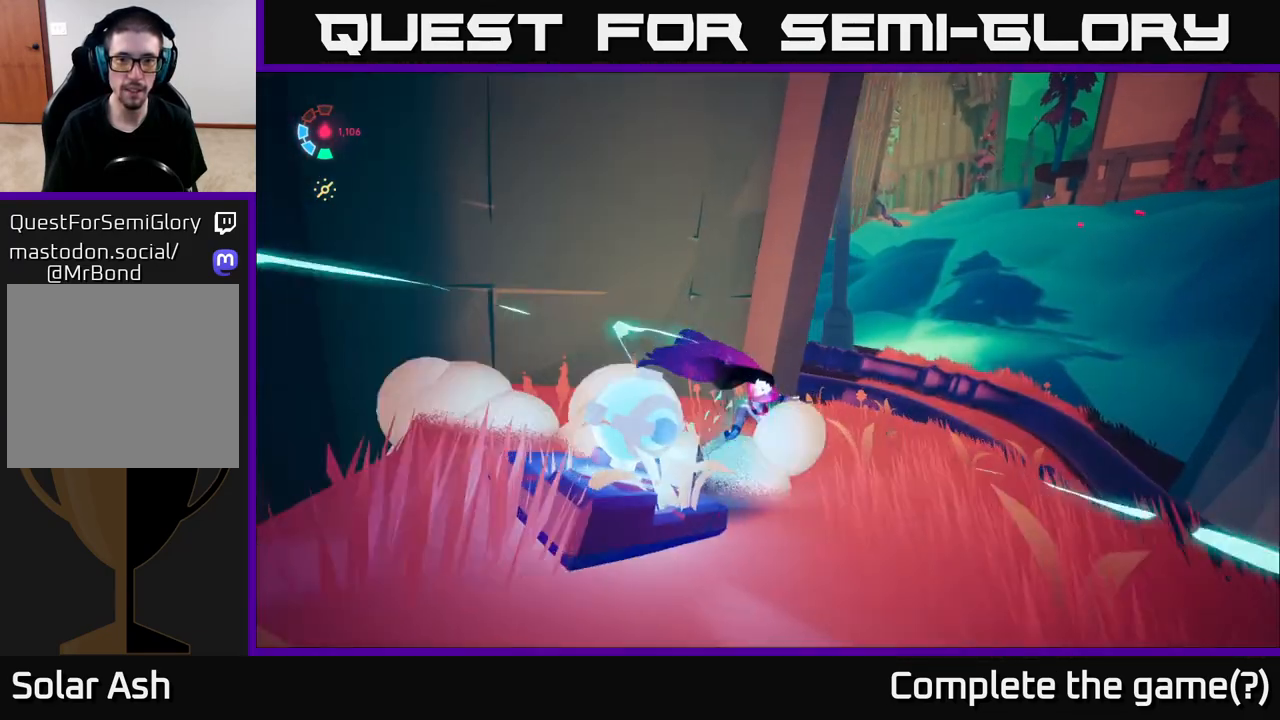
Gameplay with a controller (Xbox layout); each line is a JSON object with the inputs held at the frame after it. "events" lists button and stick changes between this image and that frame as [ms after this image, input, new state], when the widget could be followed in between.
{"buttons": ["L2"], "left_stick": "up-left", "right_stick": "center", "events": [[100, "right_stick", "down"], [150, "left_stick", "down"], [317, "left_stick", "up-left"], [317, "right_stick", "center"], [500, "L2", "down"]]}
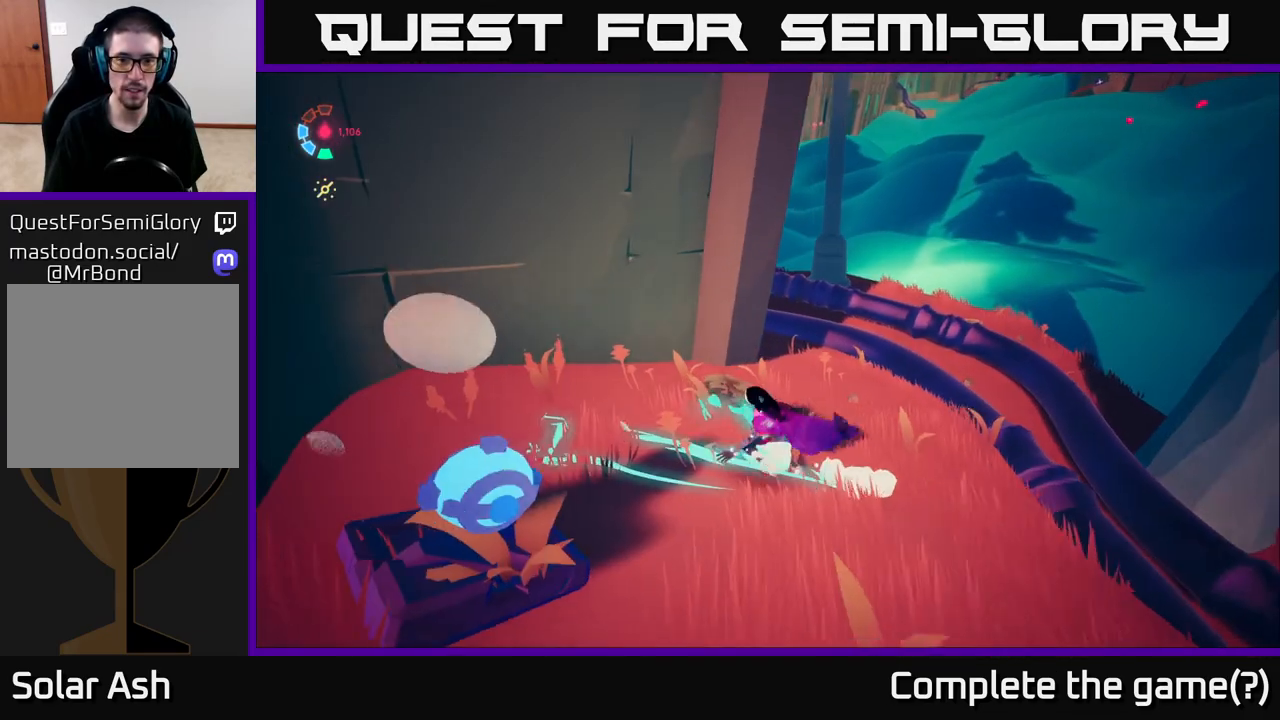
{"buttons": ["L2"], "left_stick": "right", "right_stick": "left", "events": [[83, "left_stick", "up-right"], [317, "left_stick", "right"], [417, "right_stick", "left"]]}
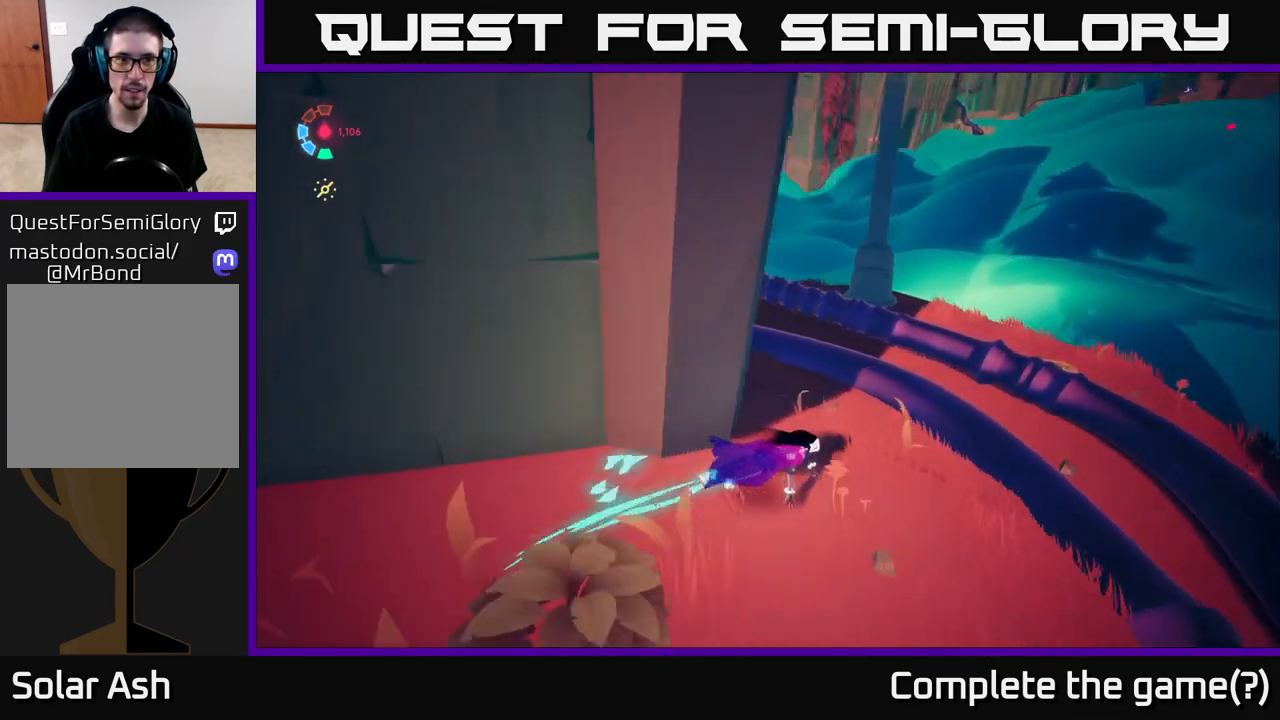
{"buttons": ["L2"], "left_stick": "up", "right_stick": "up-left", "events": [[233, "left_stick", "up-right"], [417, "right_stick", "up-left"], [450, "left_stick", "up"]]}
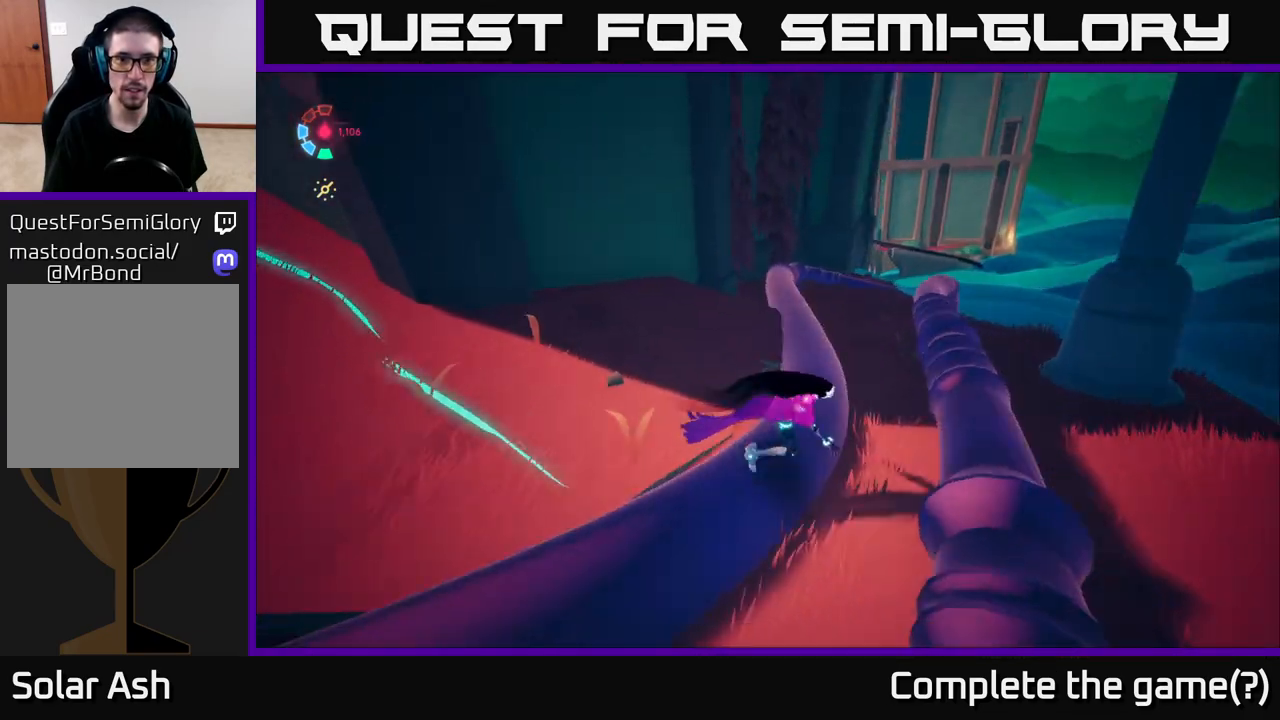
{"buttons": ["L2"], "left_stick": "up", "right_stick": "right", "events": [[200, "right_stick", "center"], [467, "right_stick", "right"]]}
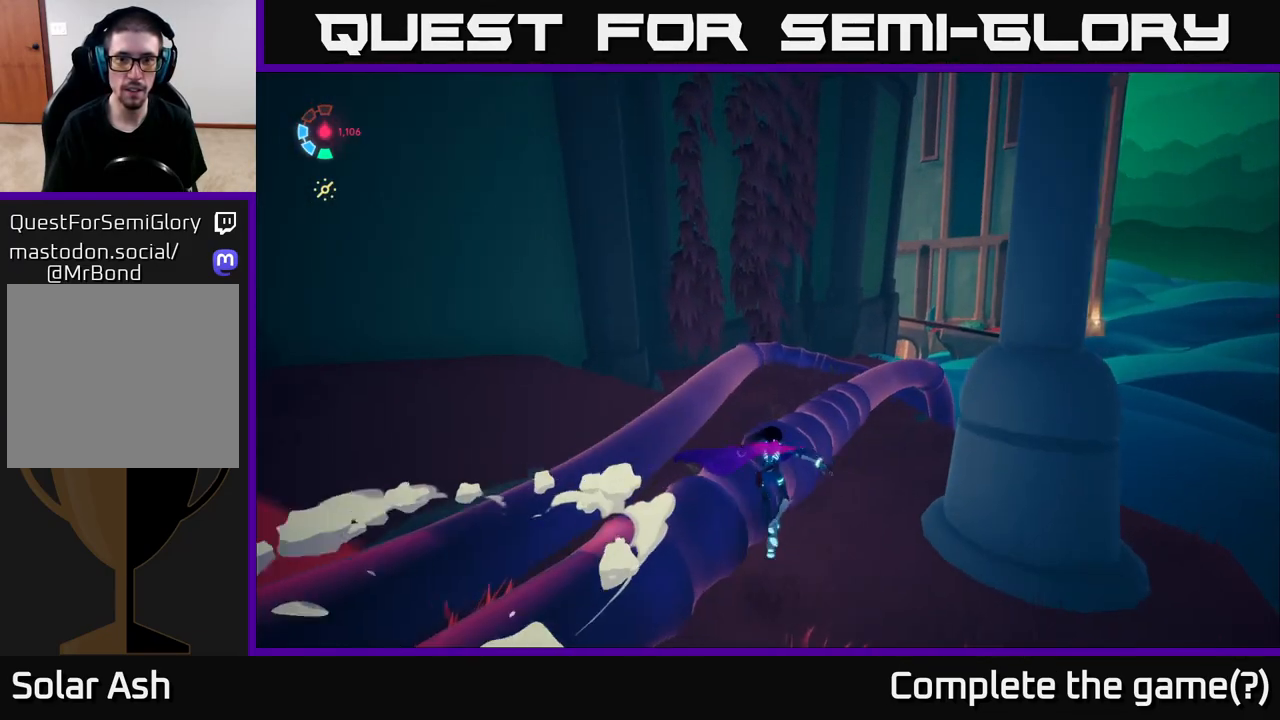
{"buttons": ["L2"], "left_stick": "up", "right_stick": "center", "events": [[267, "right_stick", "down-right"], [500, "right_stick", "center"]]}
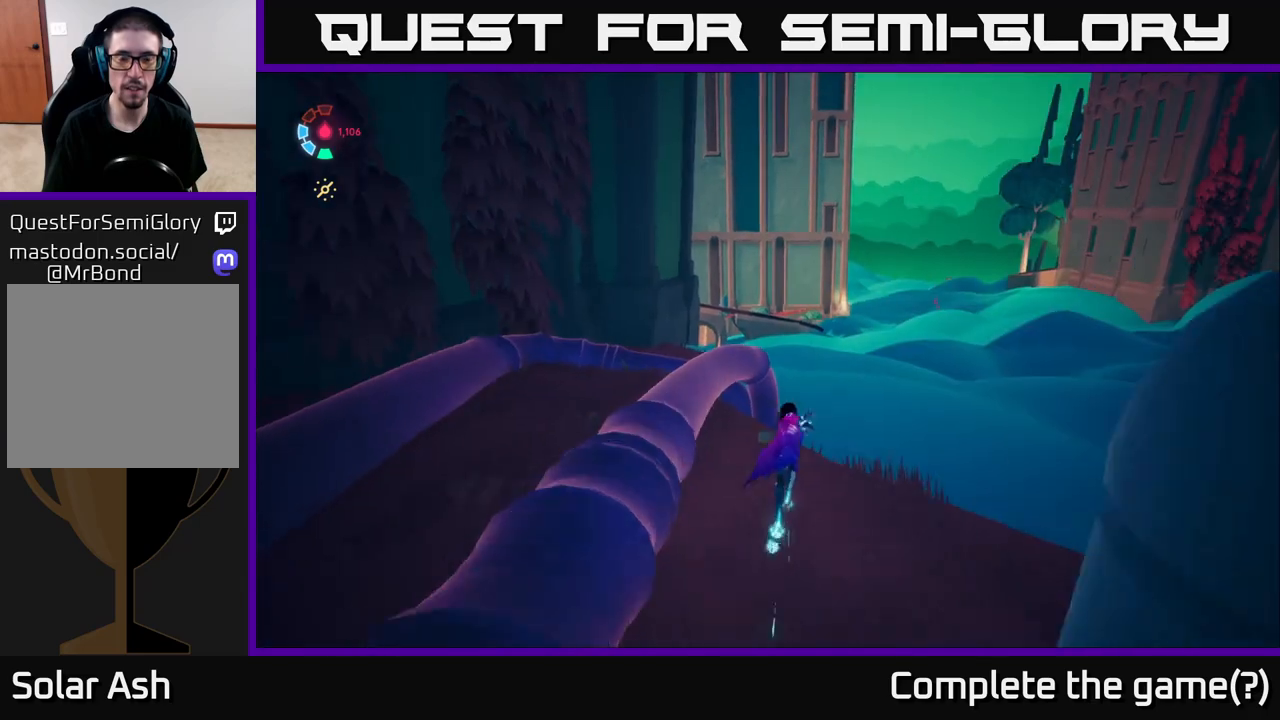
{"buttons": ["L2"], "left_stick": "up-right", "right_stick": "center", "events": [[283, "A", "down"], [350, "left_stick", "up-right"], [500, "A", "up"]]}
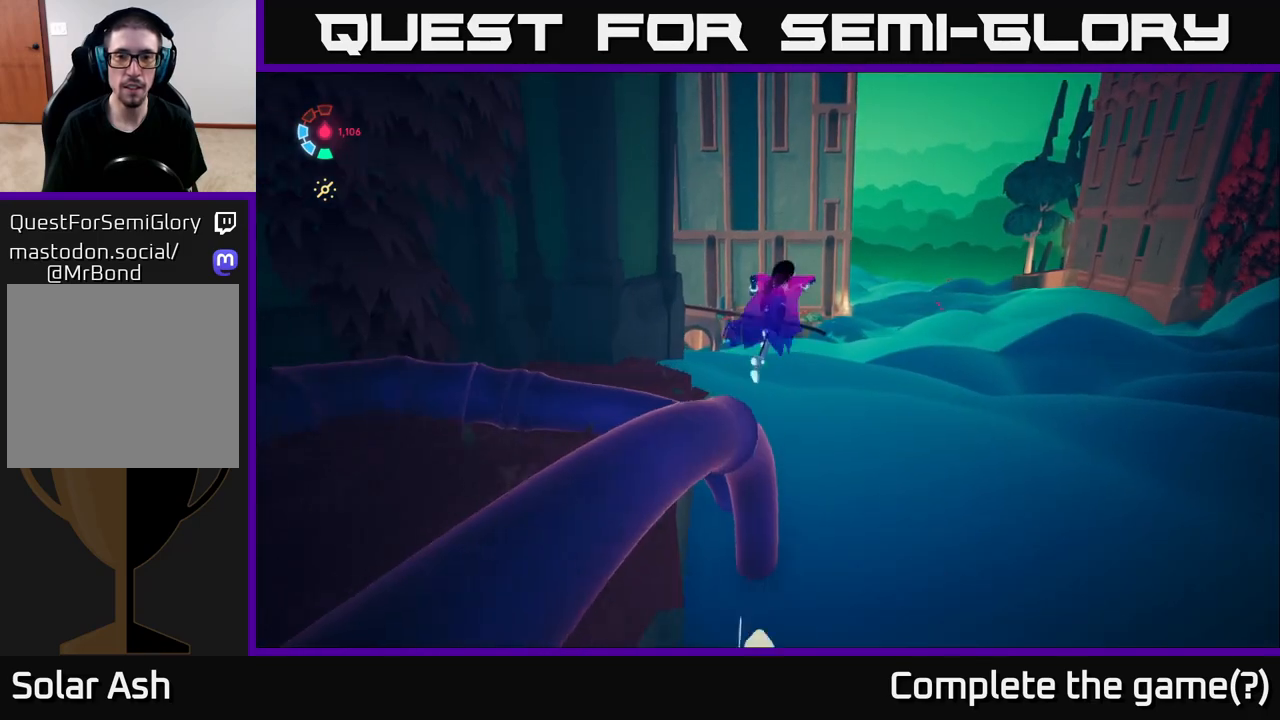
{"buttons": ["L2"], "left_stick": "up-right", "right_stick": "center", "events": []}
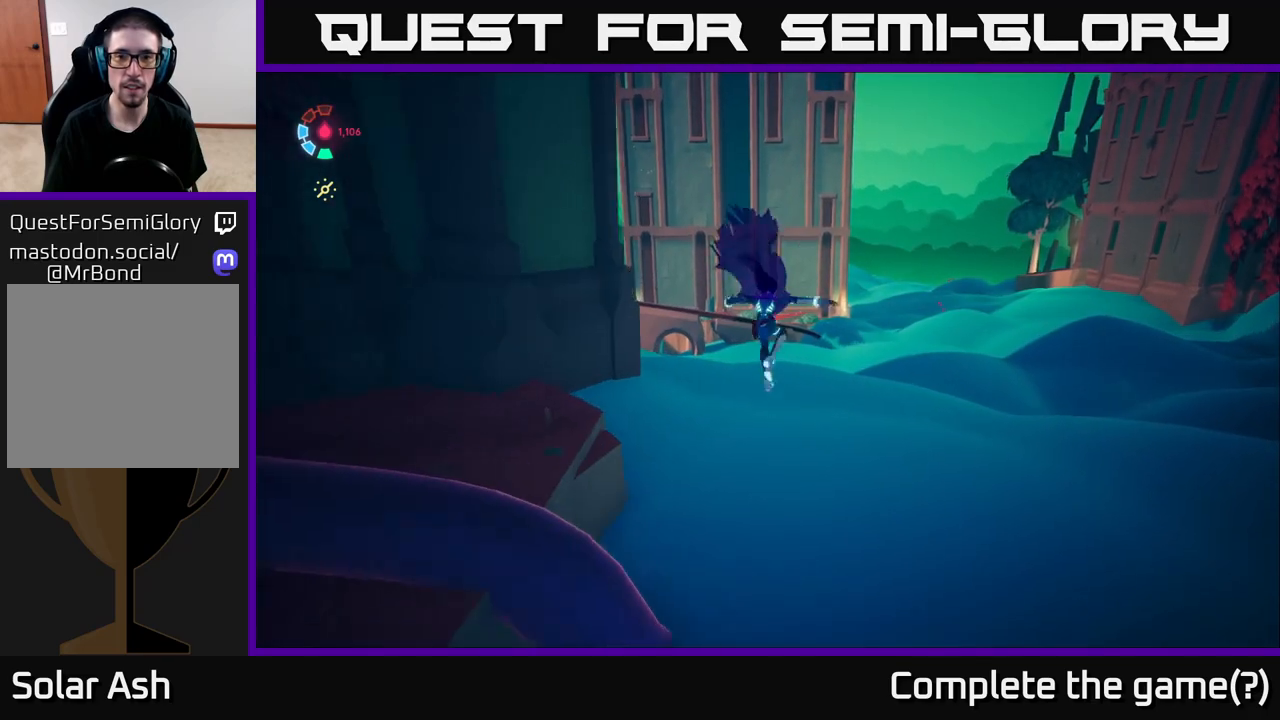
{"buttons": ["L2"], "left_stick": "up-right", "right_stick": "center", "events": [[33, "L2", "up"], [67, "right_stick", "up"], [233, "L2", "down"], [383, "right_stick", "center"]]}
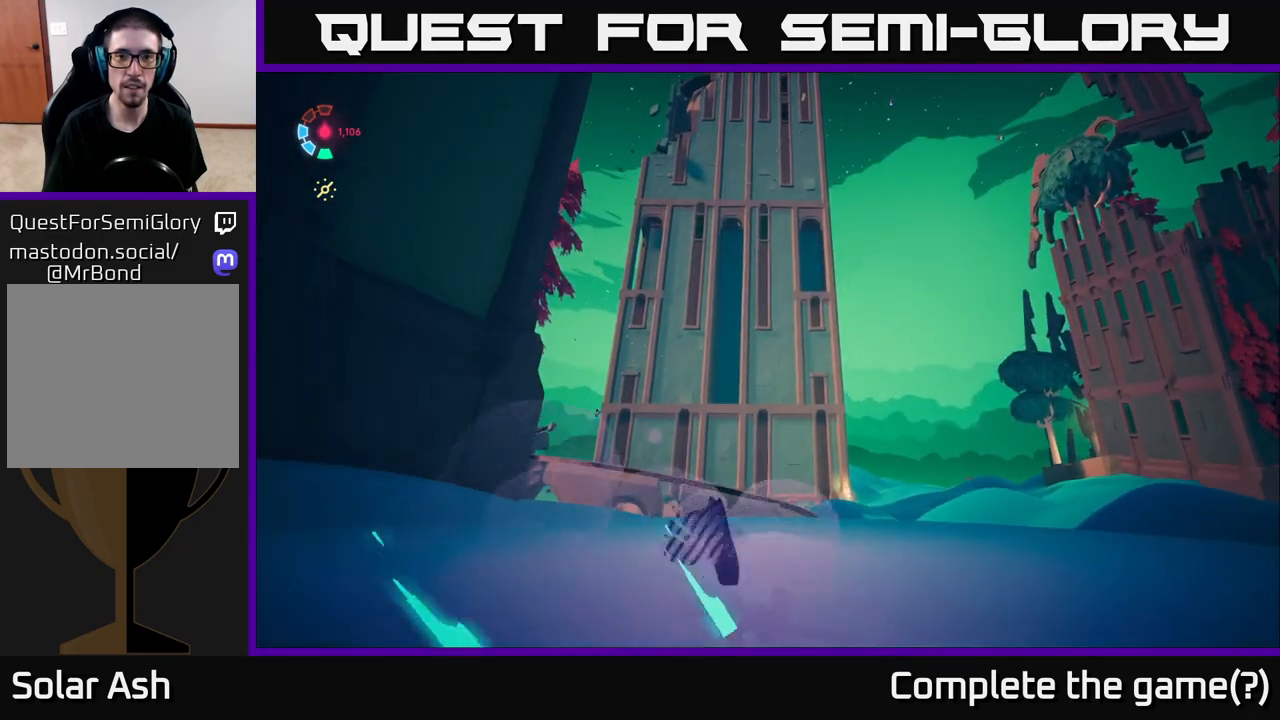
{"buttons": ["L2"], "left_stick": "up-right", "right_stick": "center", "events": [[167, "right_stick", "up"], [333, "right_stick", "up-left"], [433, "right_stick", "center"]]}
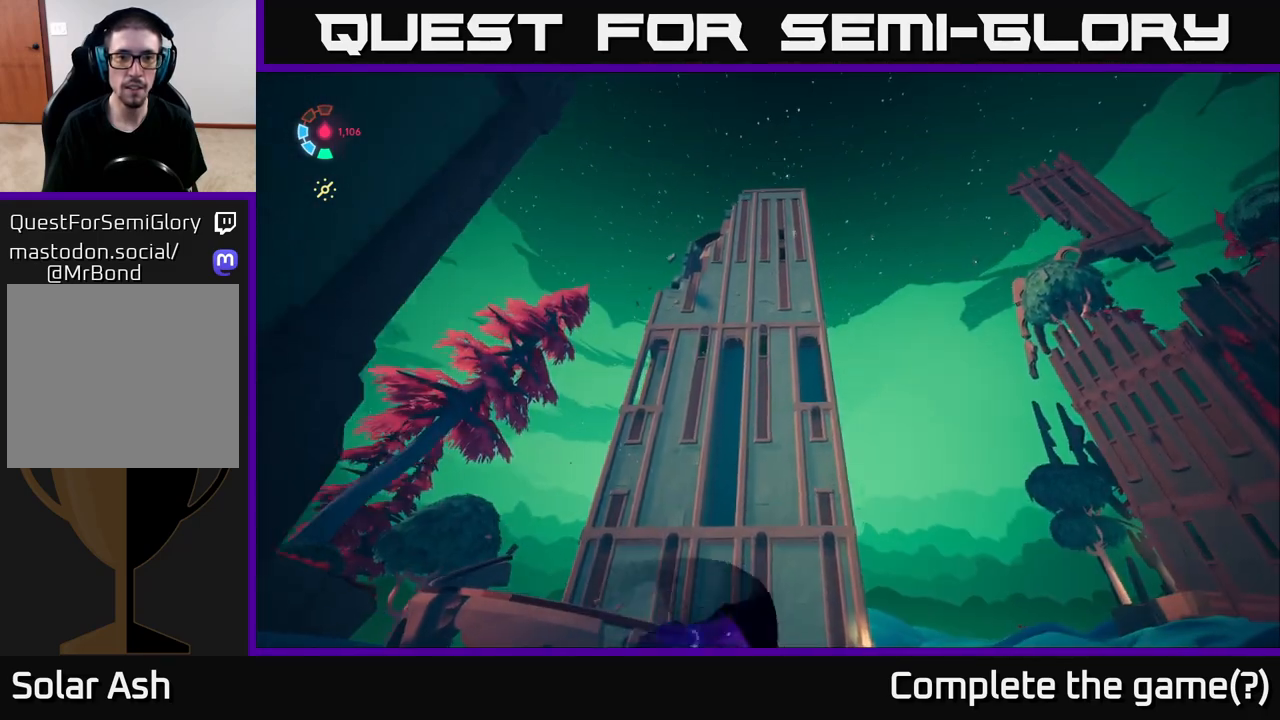
{"buttons": ["L2"], "left_stick": "up-right", "right_stick": "center", "events": []}
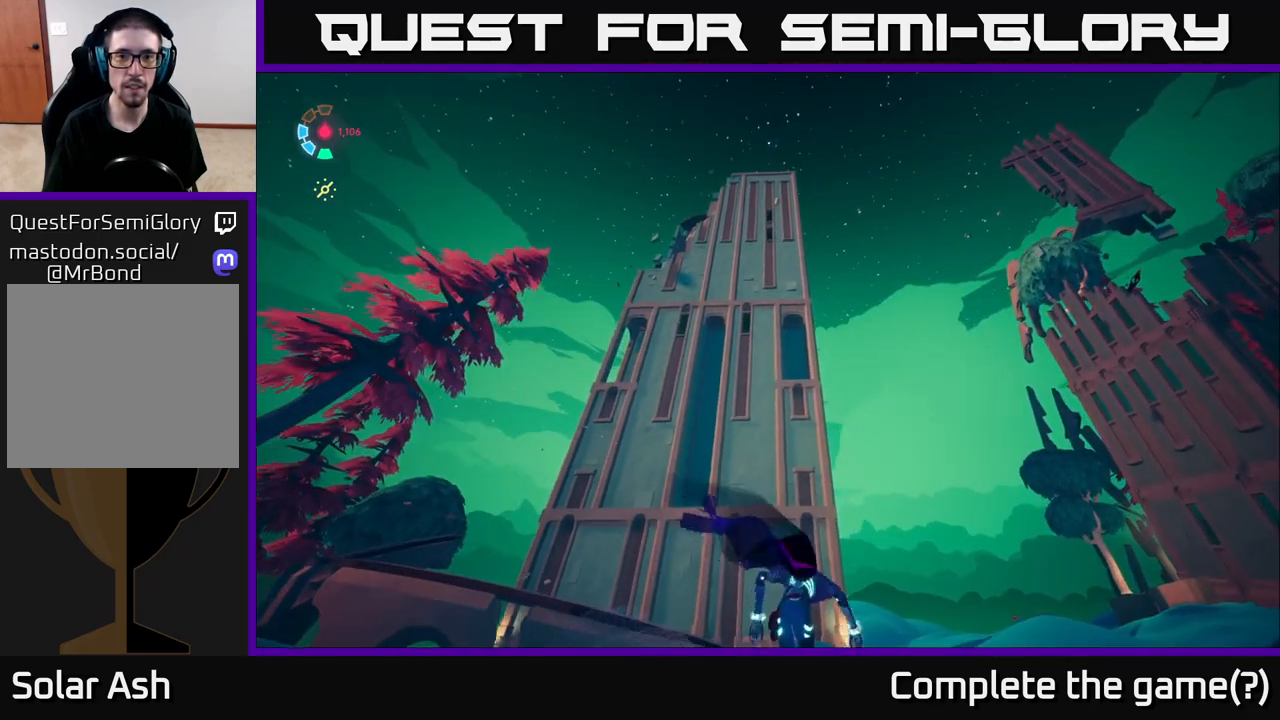
{"buttons": ["L2"], "left_stick": "up-right", "right_stick": "down-left", "events": [[117, "right_stick", "down-left"]]}
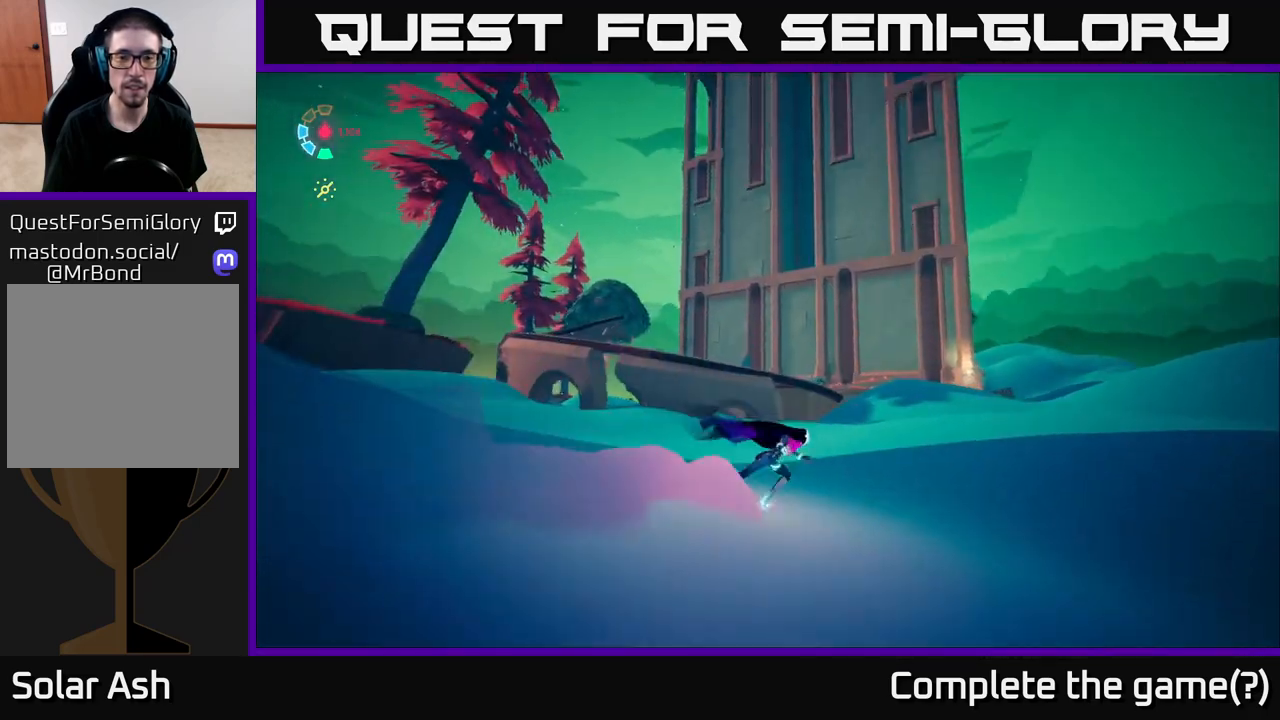
{"buttons": ["L2"], "left_stick": "up-right", "right_stick": "center", "events": [[433, "right_stick", "center"]]}
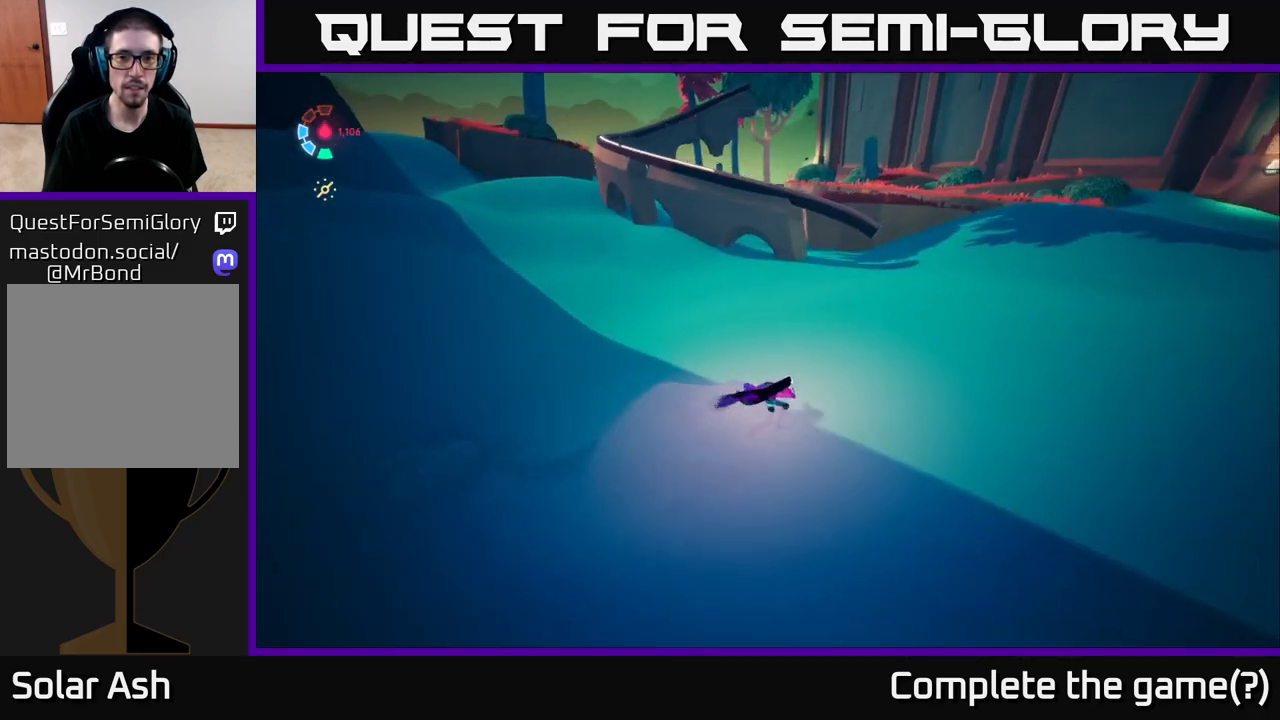
{"buttons": ["A", "L2"], "left_stick": "up-left", "right_stick": "center", "events": [[17, "right_stick", "left"], [300, "right_stick", "center"], [433, "left_stick", "up-left"], [483, "A", "down"]]}
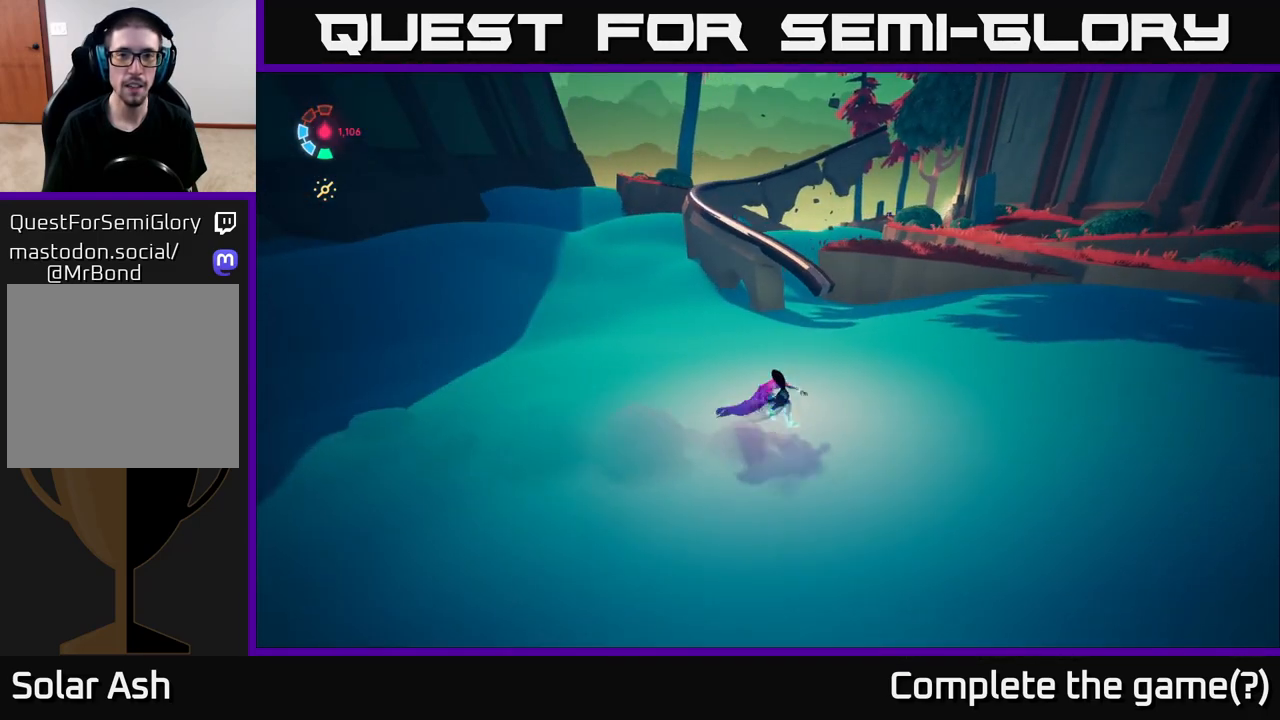
{"buttons": ["A", "L2"], "left_stick": "up", "right_stick": "center", "events": [[167, "A", "up"], [183, "L2", "up"], [300, "left_stick", "up"], [333, "L2", "down"], [433, "A", "down"]]}
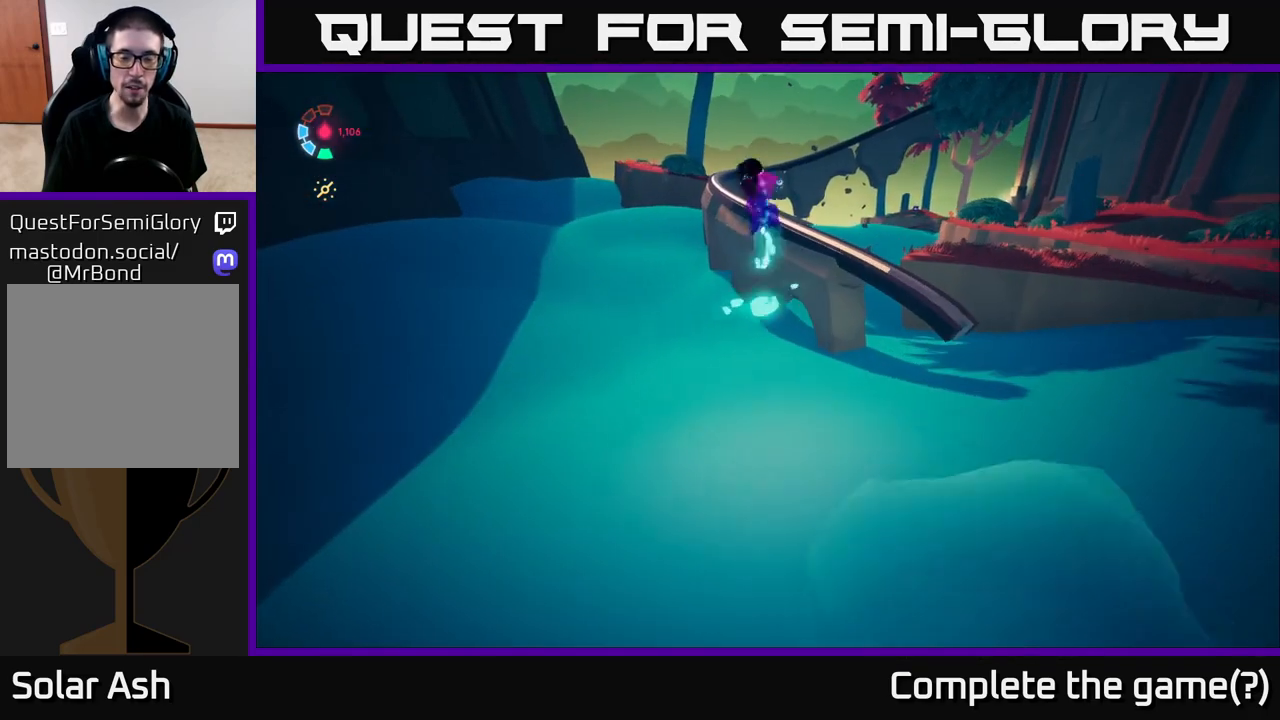
{"buttons": ["L2"], "left_stick": "up", "right_stick": "center", "events": [[133, "A", "up"], [133, "left_stick", "up-right"], [450, "left_stick", "up"]]}
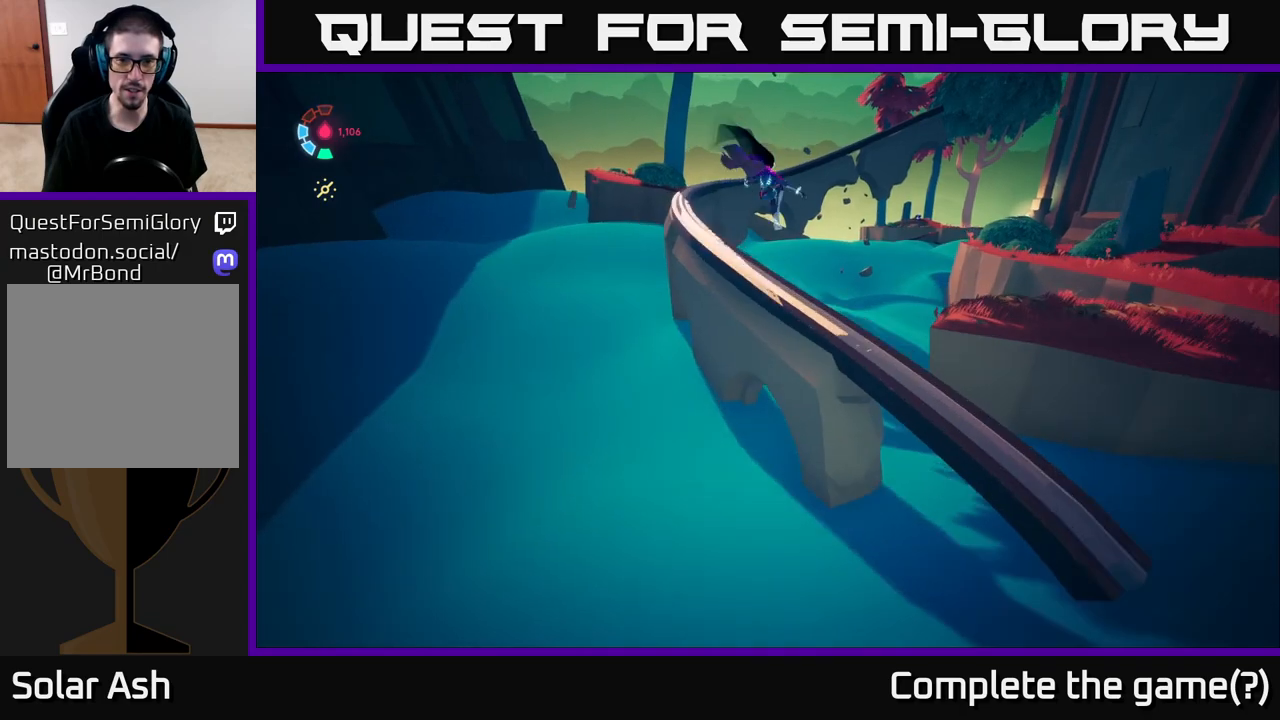
{"buttons": ["L2"], "left_stick": "up-left", "right_stick": "center", "events": [[183, "left_stick", "up-left"]]}
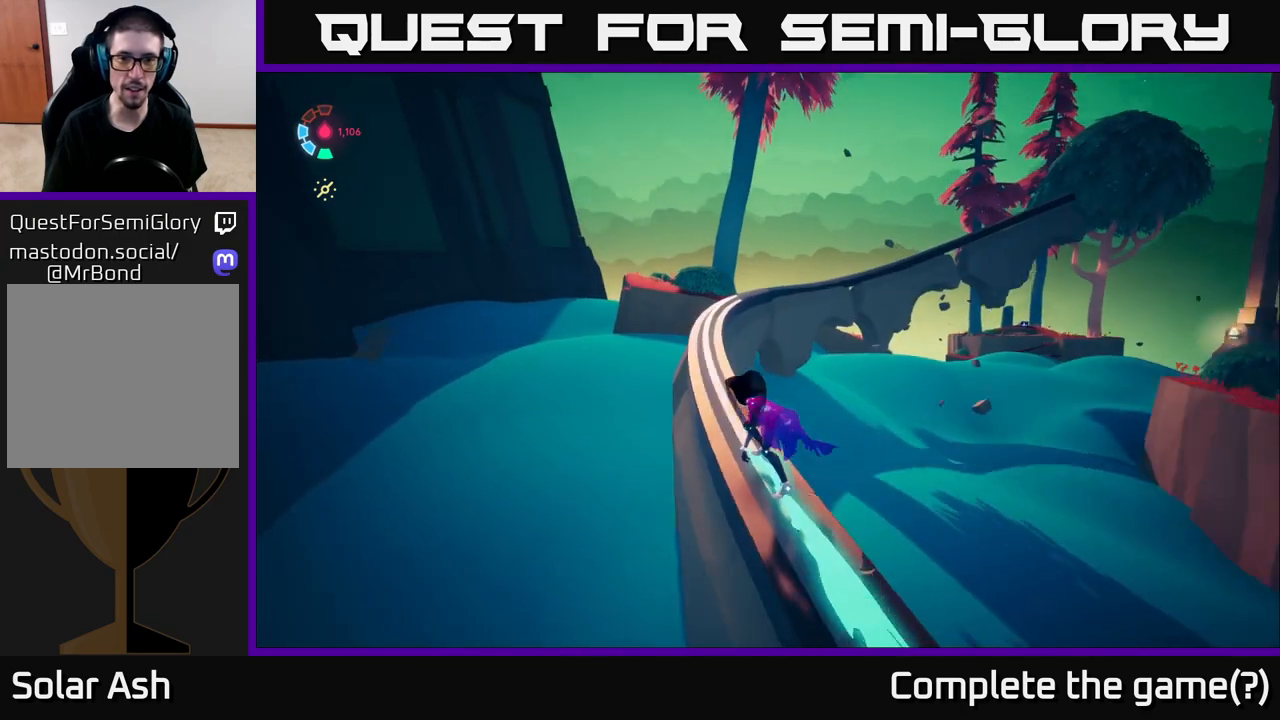
{"buttons": ["L2"], "left_stick": "up-left", "right_stick": "down-right", "events": [[167, "right_stick", "down-right"], [233, "left_stick", "up"], [467, "left_stick", "up-left"]]}
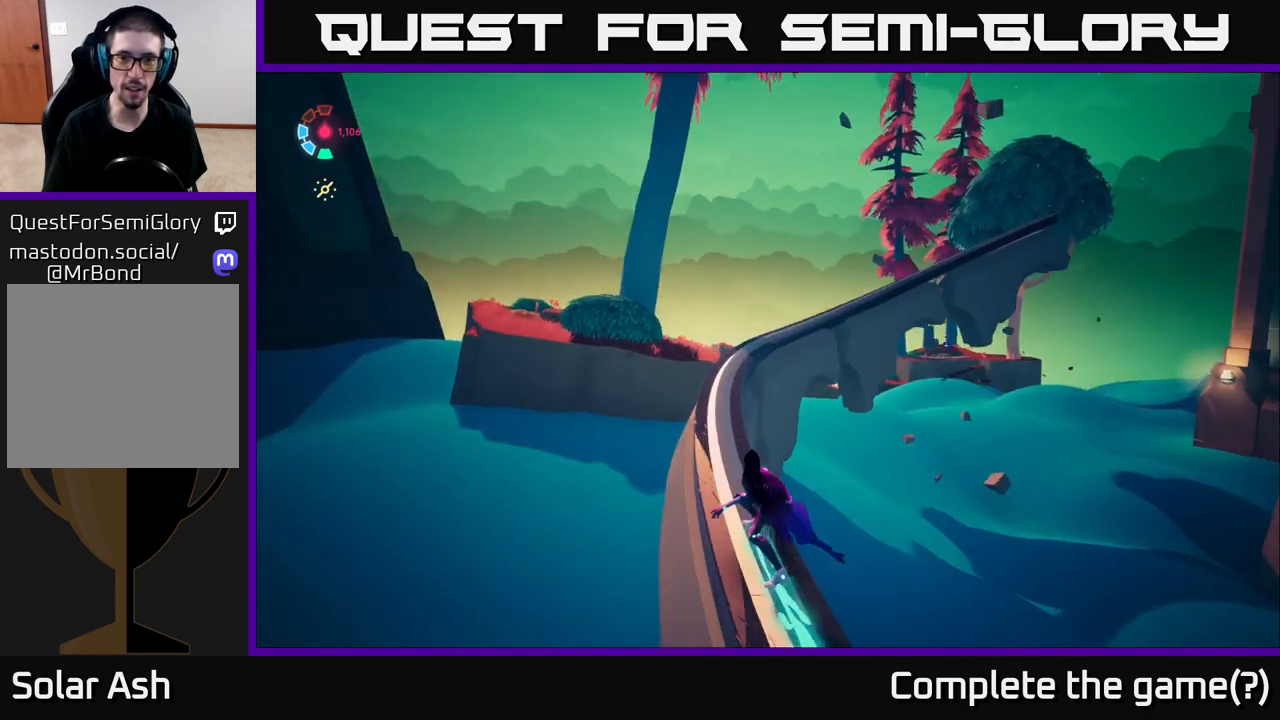
{"buttons": ["L2"], "left_stick": "up-left", "right_stick": "right", "events": [[217, "right_stick", "right"]]}
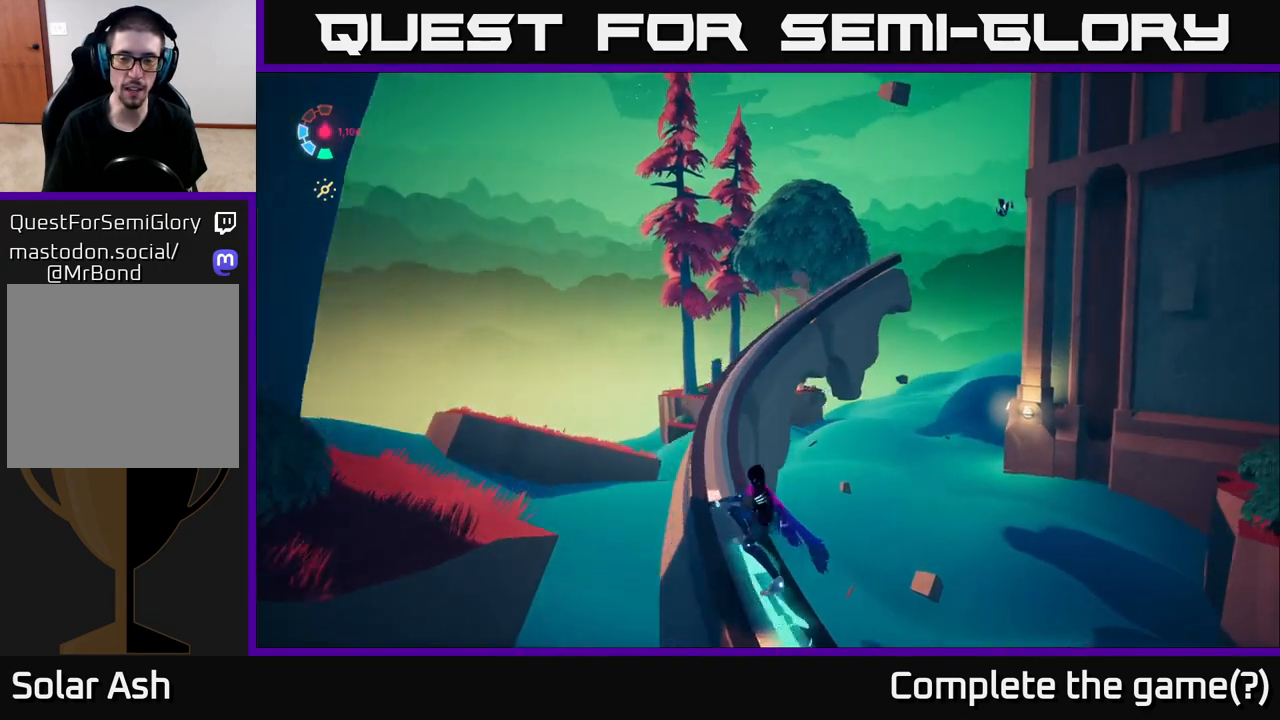
{"buttons": ["L2"], "left_stick": "up-left", "right_stick": "down-right", "events": [[200, "left_stick", "up"], [233, "right_stick", "down-right"], [483, "left_stick", "up-left"]]}
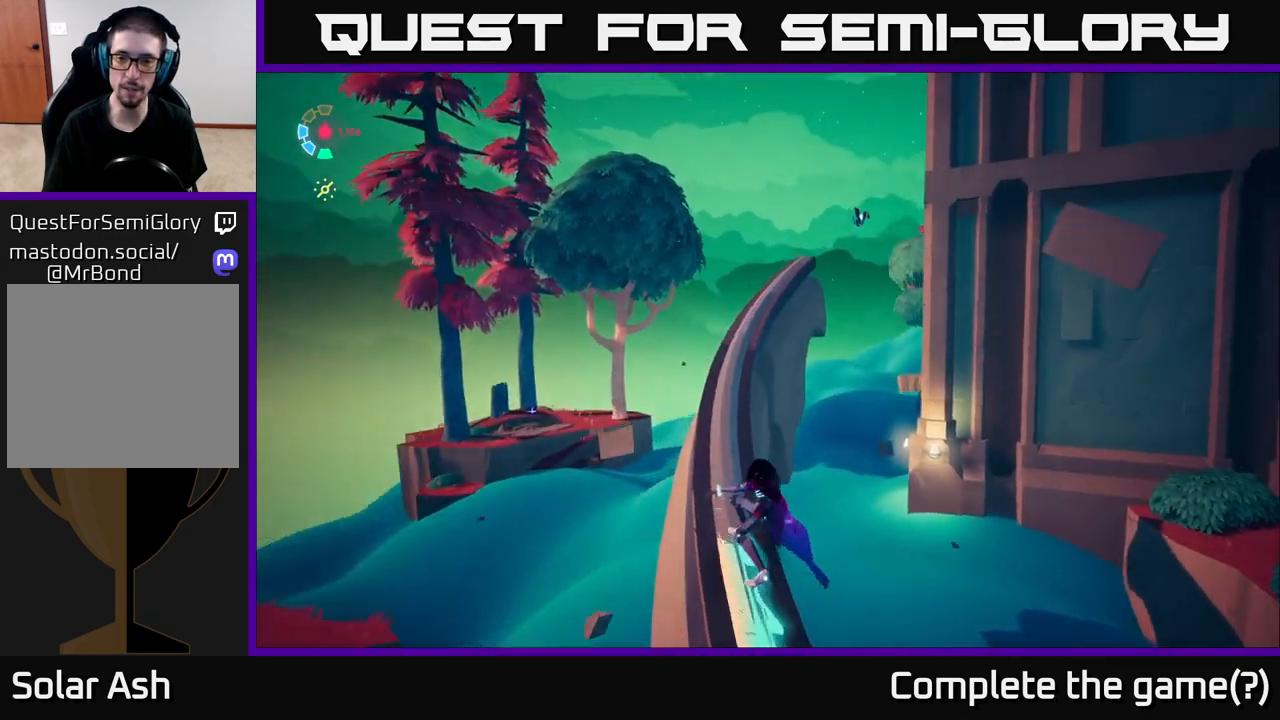
{"buttons": ["L2"], "left_stick": "up", "right_stick": "center", "events": [[33, "right_stick", "right"], [283, "left_stick", "up"], [383, "right_stick", "center"]]}
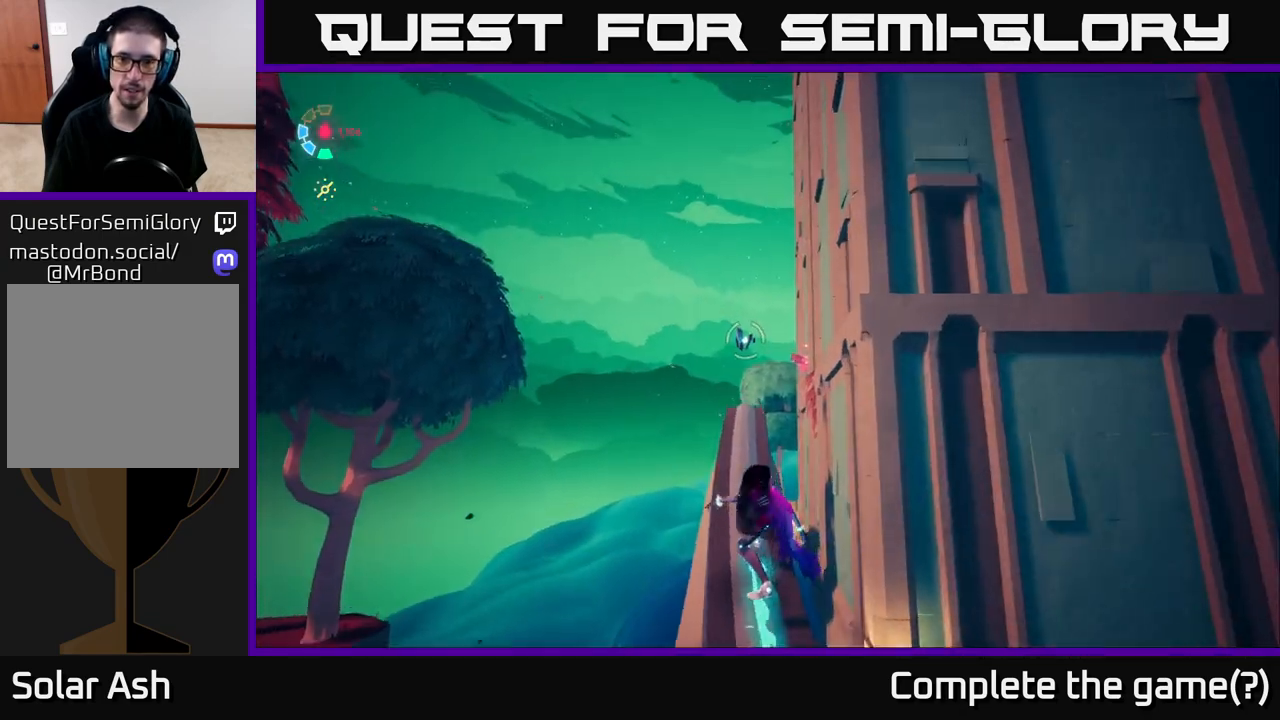
{"buttons": ["A", "L2"], "left_stick": "up", "right_stick": "center", "events": [[317, "A", "down"]]}
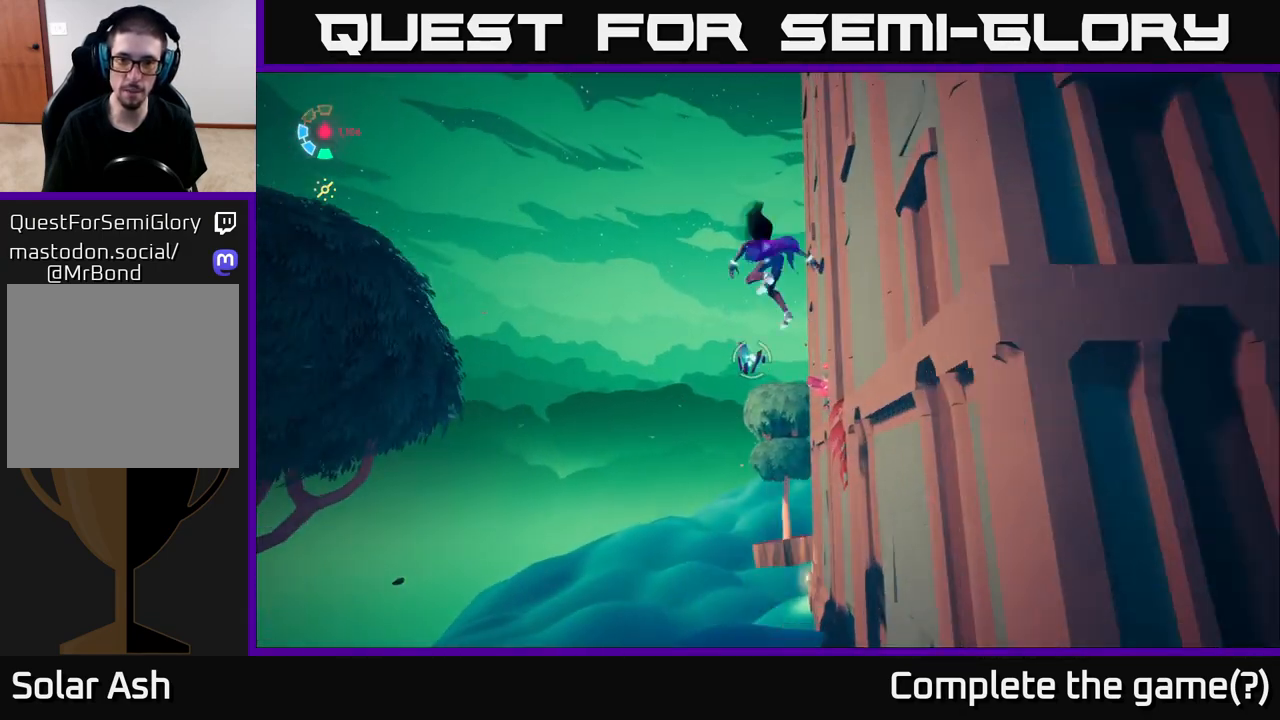
{"buttons": ["L2"], "left_stick": "up", "right_stick": "center", "events": [[167, "A", "up"]]}
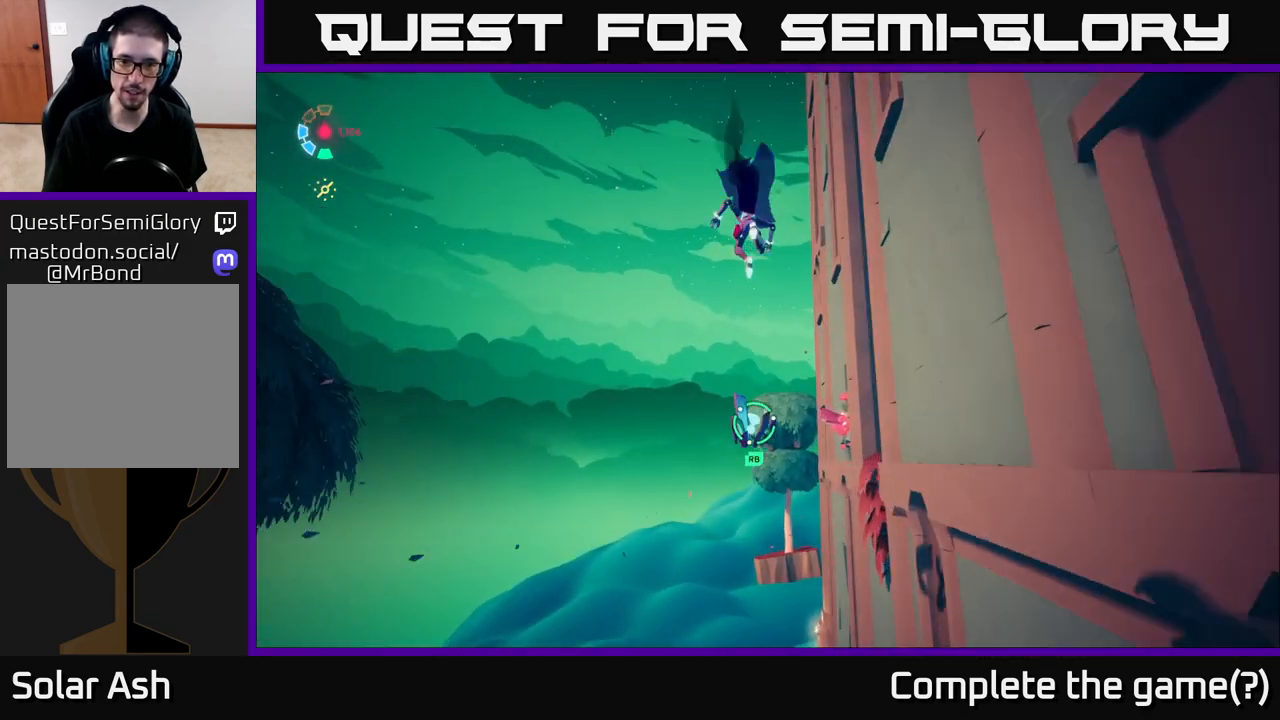
{"buttons": ["L2", "R1"], "left_stick": "up", "right_stick": "right", "events": [[100, "R1", "down"], [217, "right_stick", "down"], [483, "right_stick", "right"]]}
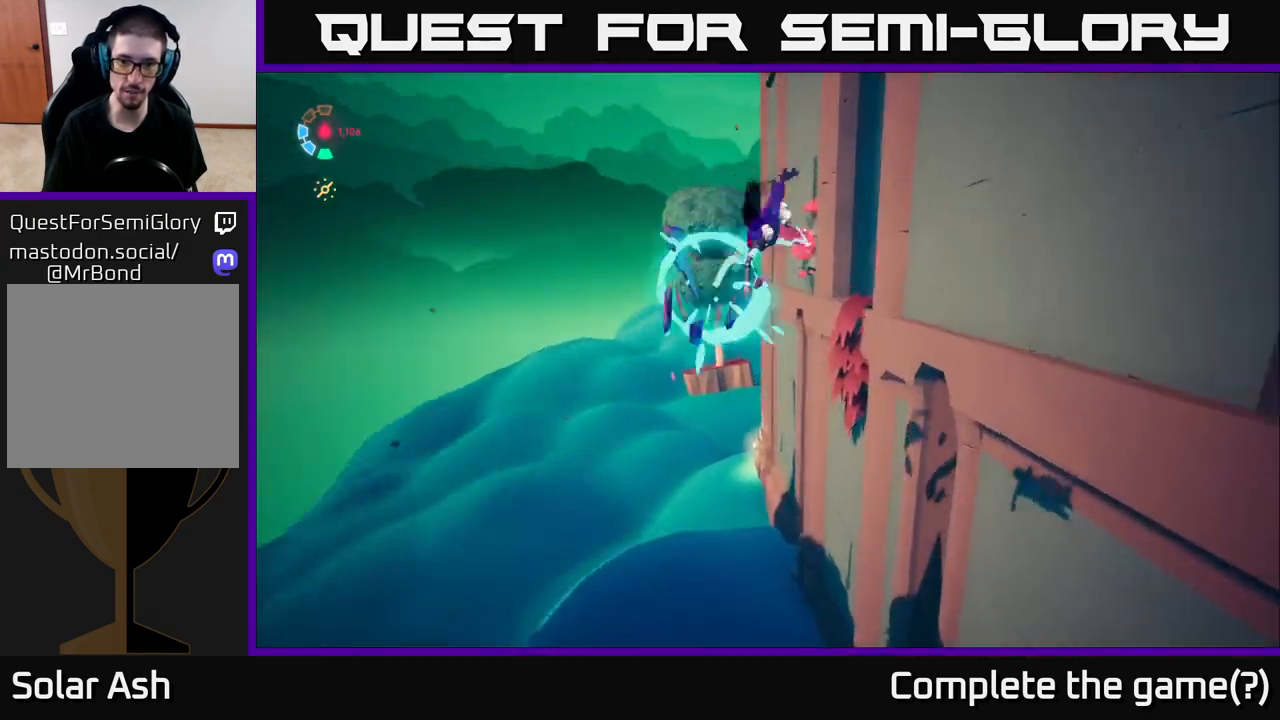
{"buttons": ["L2", "R1"], "left_stick": "up", "right_stick": "center", "events": [[333, "right_stick", "center"], [367, "left_stick", "up-right"], [500, "left_stick", "up"]]}
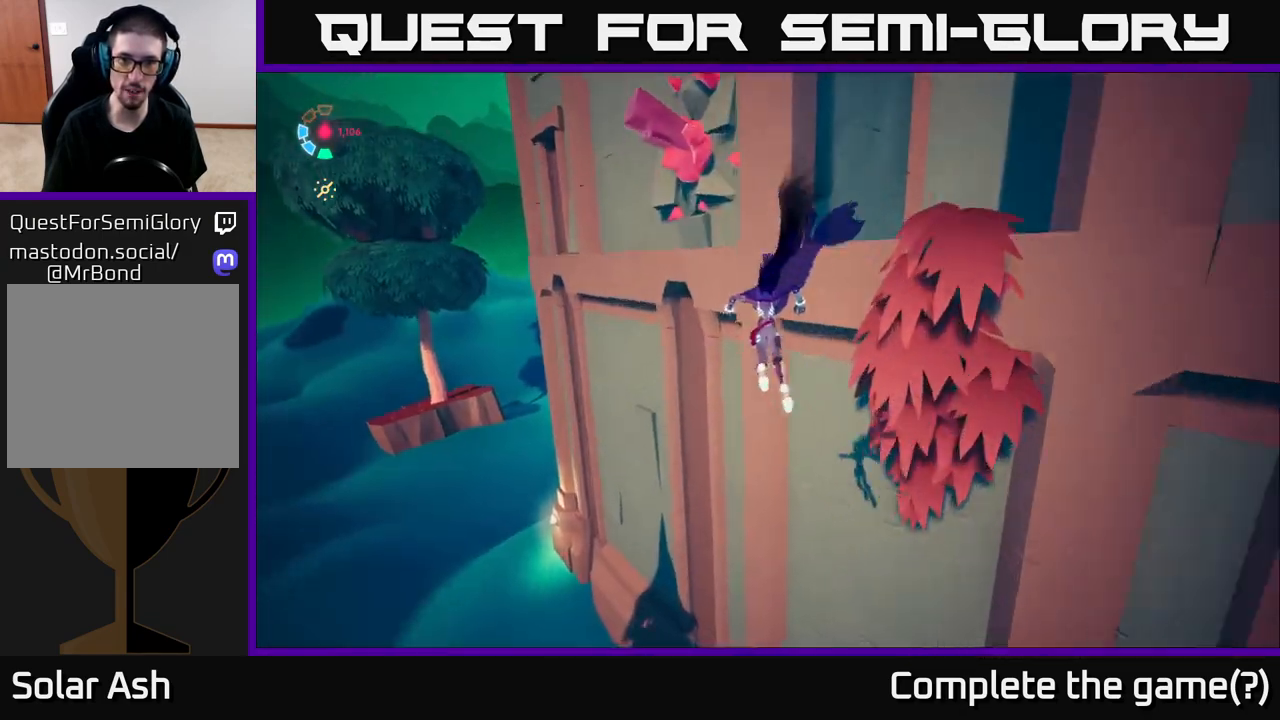
{"buttons": ["A", "X", "L2"], "left_stick": "up-right", "right_stick": "center", "events": [[83, "A", "down"], [150, "R1", "up"], [150, "left_stick", "up-right"], [267, "left_stick", "up"], [350, "A", "up"], [417, "A", "down"], [433, "left_stick", "up-right"], [467, "X", "down"]]}
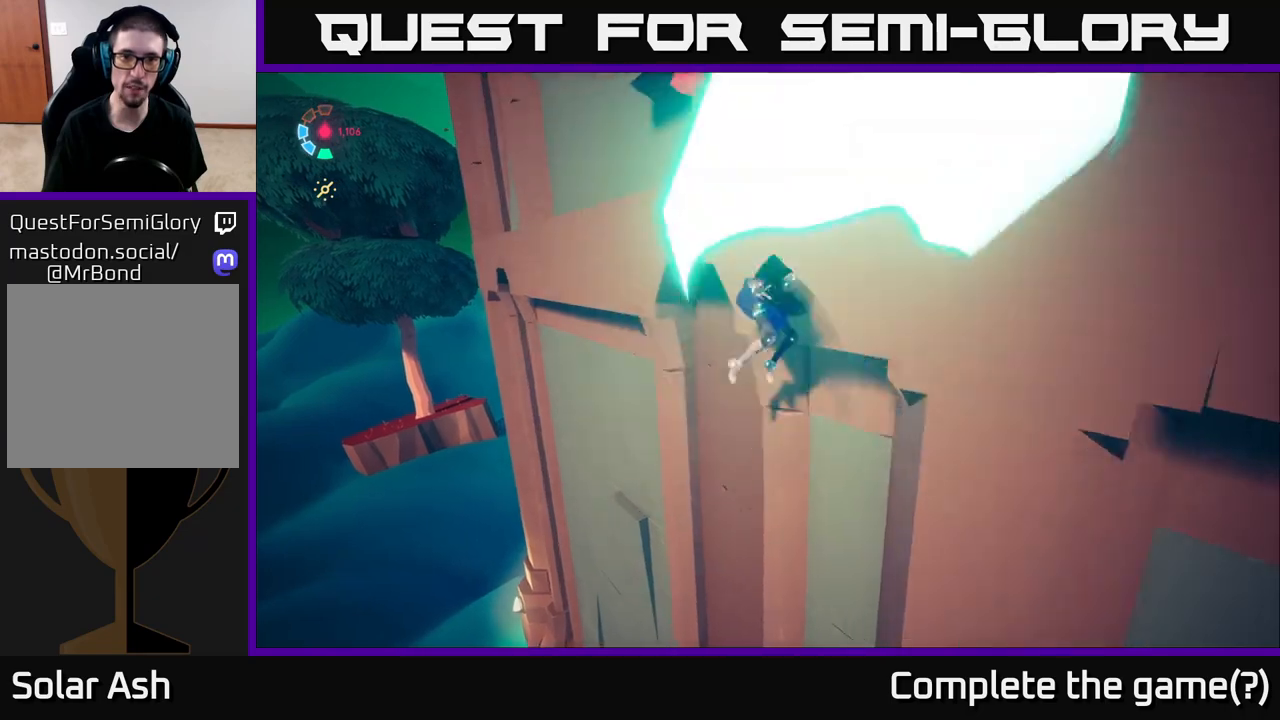
{"buttons": ["A", "X"], "left_stick": "right", "right_stick": "center", "events": [[100, "X", "up"], [167, "L2", "up"], [217, "A", "up"], [233, "A", "down"], [233, "X", "down"], [267, "L2", "down"], [333, "A", "up"], [333, "X", "up"], [433, "A", "down"], [433, "L2", "up"], [450, "X", "down"], [467, "left_stick", "right"]]}
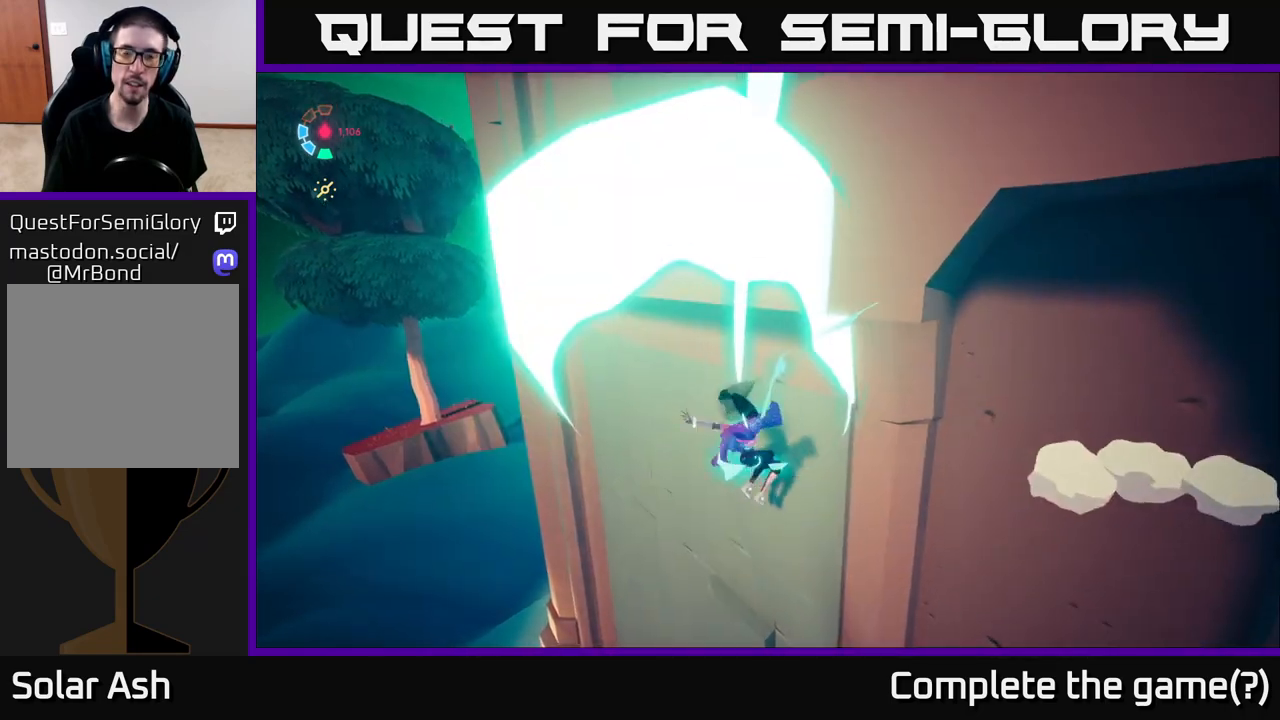
{"buttons": [], "left_stick": "right", "right_stick": "center", "events": [[33, "L2", "down"], [33, "X", "up"], [67, "A", "up"], [117, "A", "down"], [117, "X", "down"], [217, "X", "up"], [317, "X", "down"], [417, "X", "up"], [433, "A", "up"], [433, "L2", "up"]]}
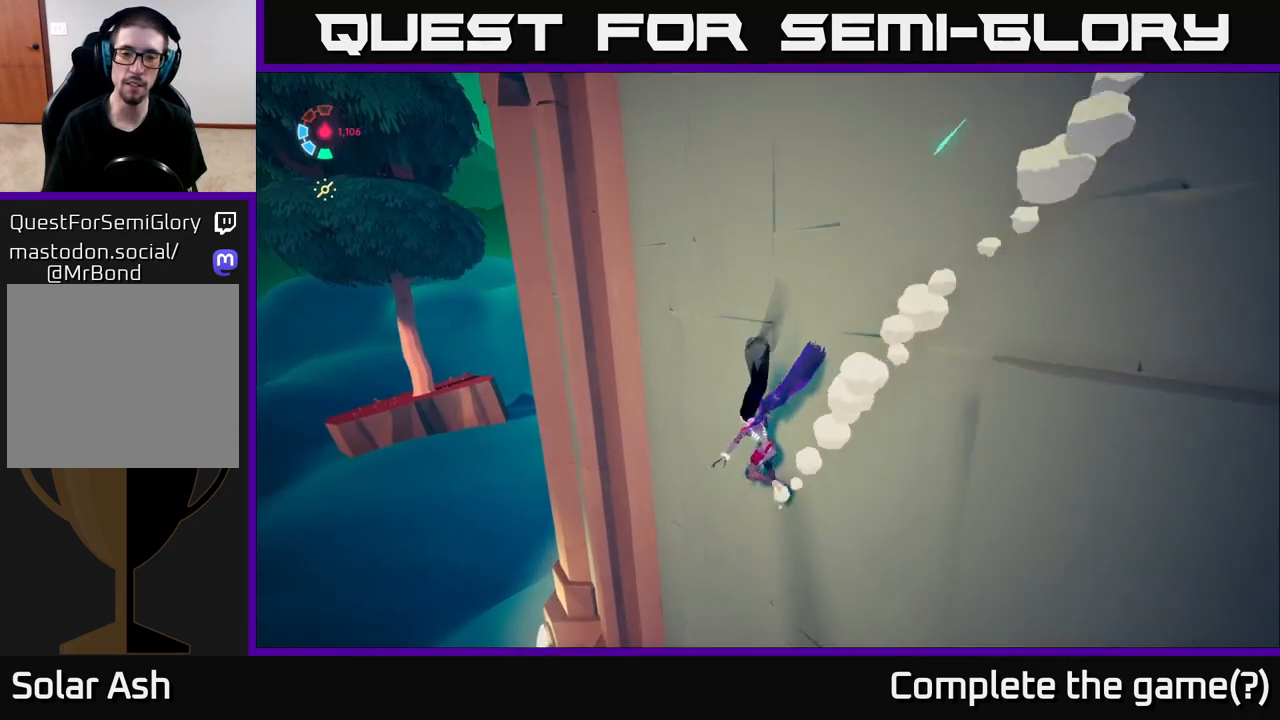
{"buttons": [], "left_stick": "down-right", "right_stick": "right", "events": [[50, "left_stick", "down-right"], [100, "right_stick", "down-right"], [250, "left_stick", "down-left"], [250, "right_stick", "right"], [300, "left_stick", "center"], [417, "left_stick", "down"], [483, "left_stick", "down-right"]]}
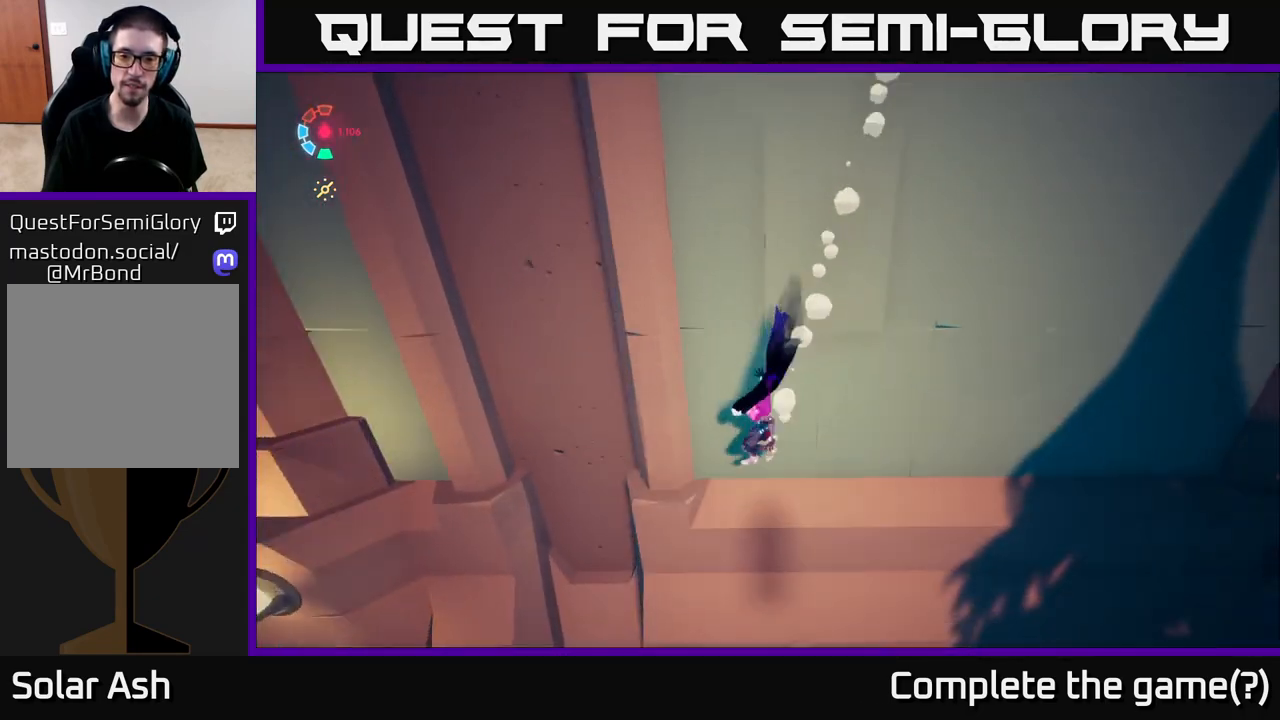
{"buttons": ["L2"], "left_stick": "right", "right_stick": "up-right", "events": [[117, "left_stick", "right"], [350, "right_stick", "up-right"], [467, "L2", "down"]]}
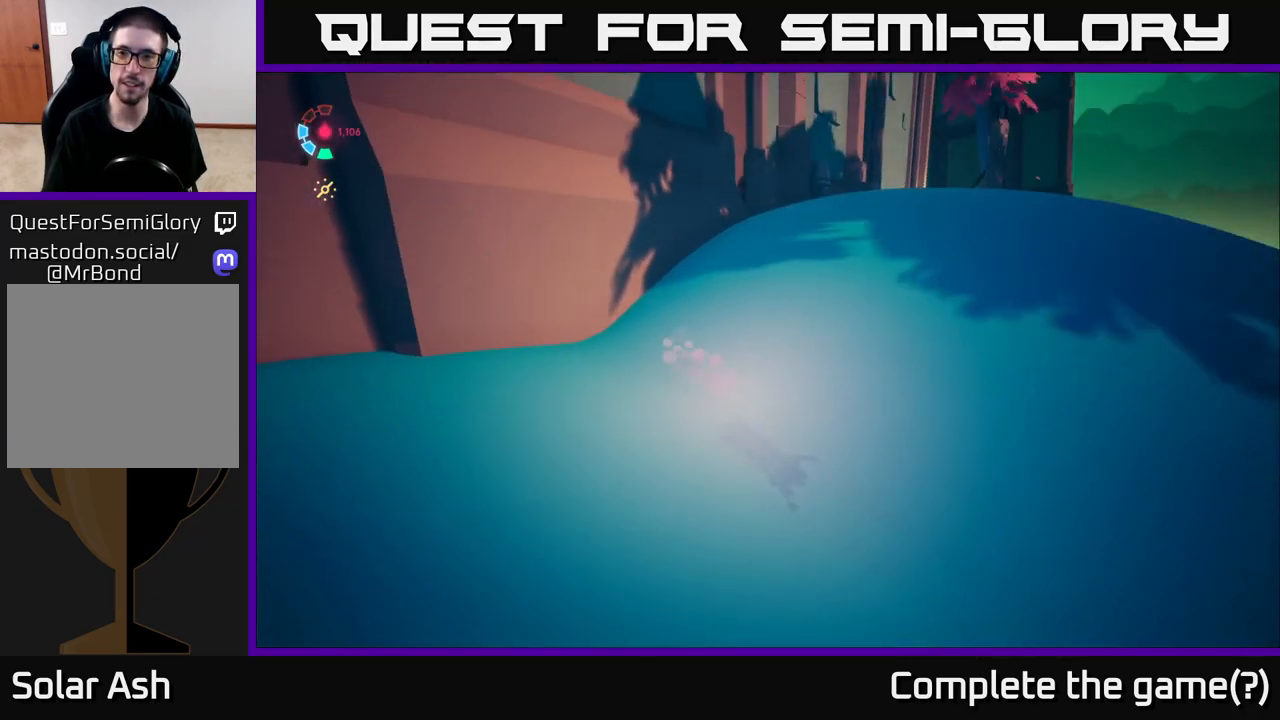
{"buttons": ["L2"], "left_stick": "up-right", "right_stick": "center", "events": [[17, "left_stick", "up-right"], [200, "right_stick", "up"], [483, "right_stick", "center"]]}